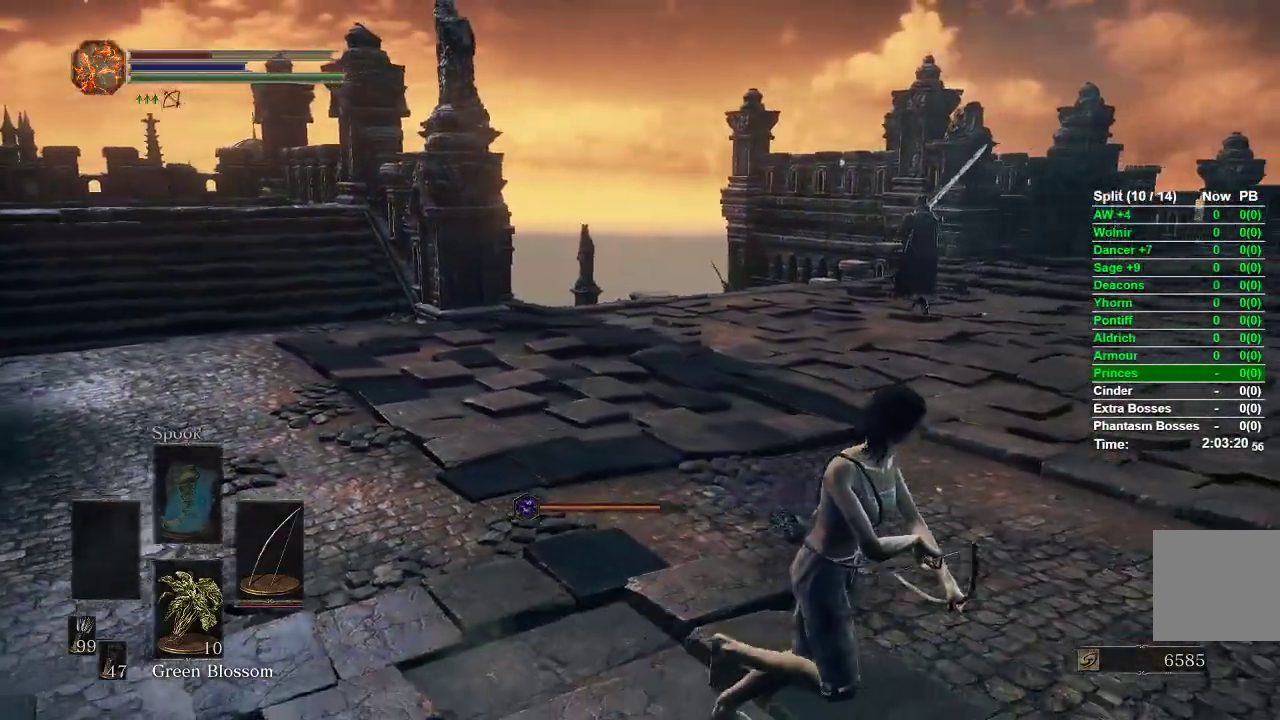
Gameplay with a controller (Xbox layout); each line is a JSON object with the inputs held at the frame after it (dt_ms = milliseconds from this image to that frame). "events" lists button and stick changes between this image and that frame as [ms after this image, input, new state], when the widget could be followed in between.
{"dt_ms": 500, "buttons": [], "left_stick": "down-right", "right_stick": "left", "events": [[50, "right_stick", "left"], [183, "right_stick", "center"], [400, "right_stick", "left"]]}
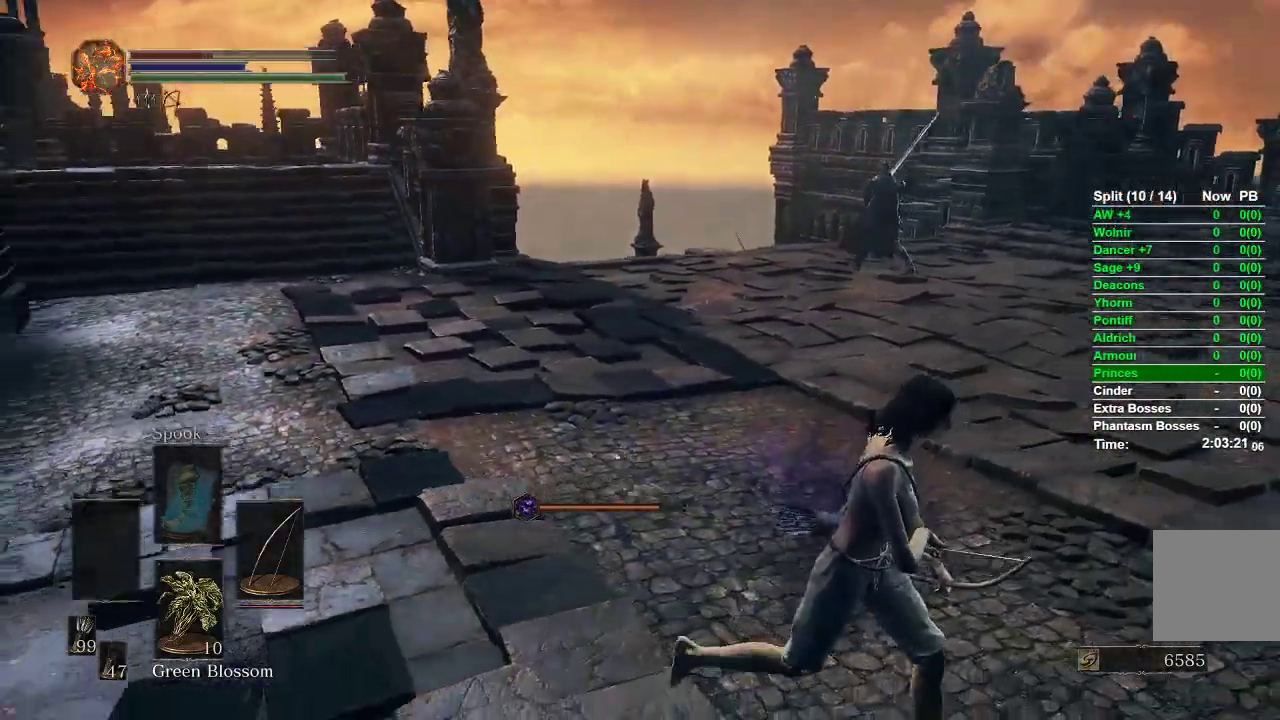
{"dt_ms": 500, "buttons": [], "left_stick": "down-right", "right_stick": "center", "events": [[50, "right_stick", "center"], [200, "right_stick", "left"], [367, "right_stick", "center"]]}
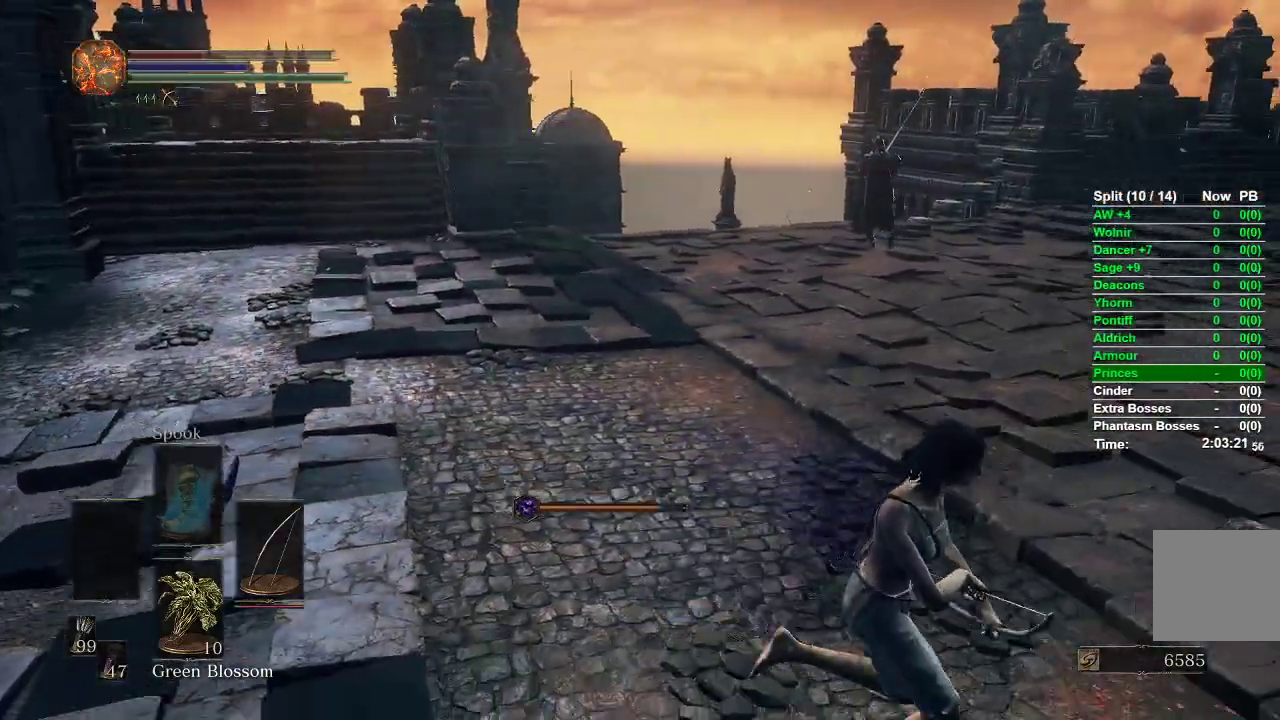
{"dt_ms": 500, "buttons": [], "left_stick": "down-right", "right_stick": "center", "events": [[17, "right_stick", "left"], [200, "right_stick", "center"]]}
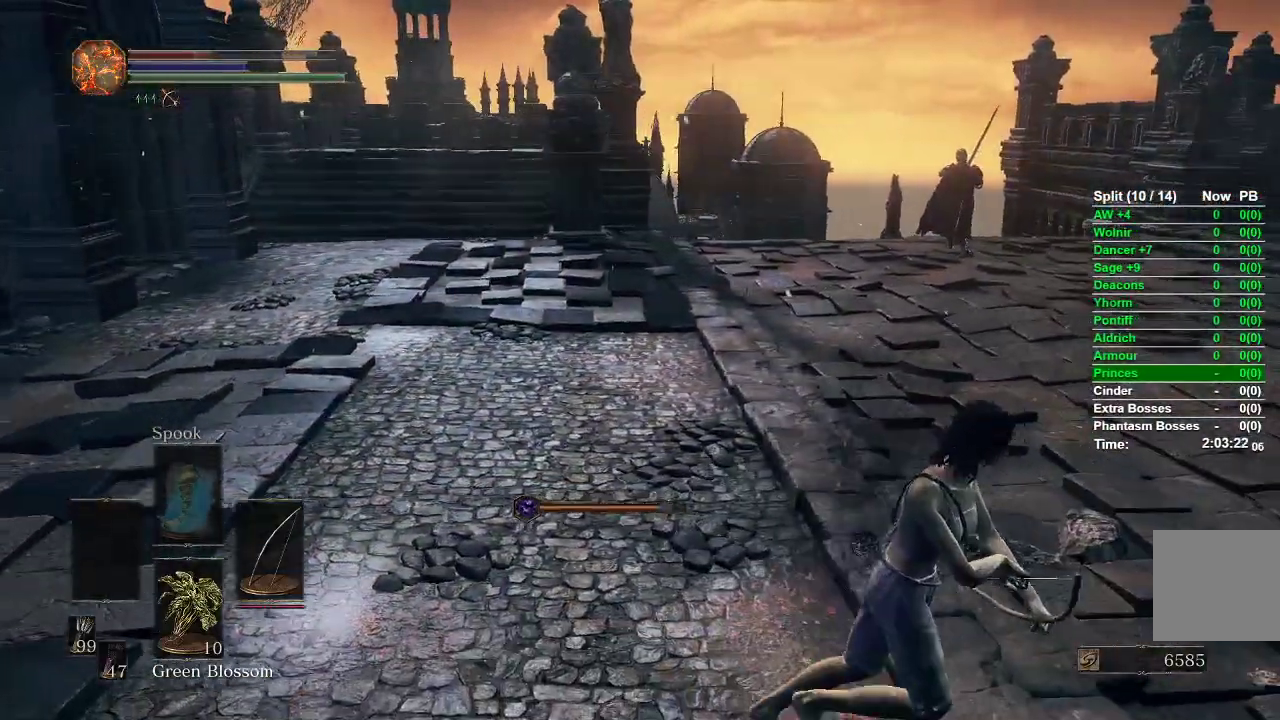
{"dt_ms": 500, "buttons": [], "left_stick": "up-right", "right_stick": "right", "events": [[133, "right_stick", "right"], [350, "left_stick", "right"], [450, "left_stick", "up-right"]]}
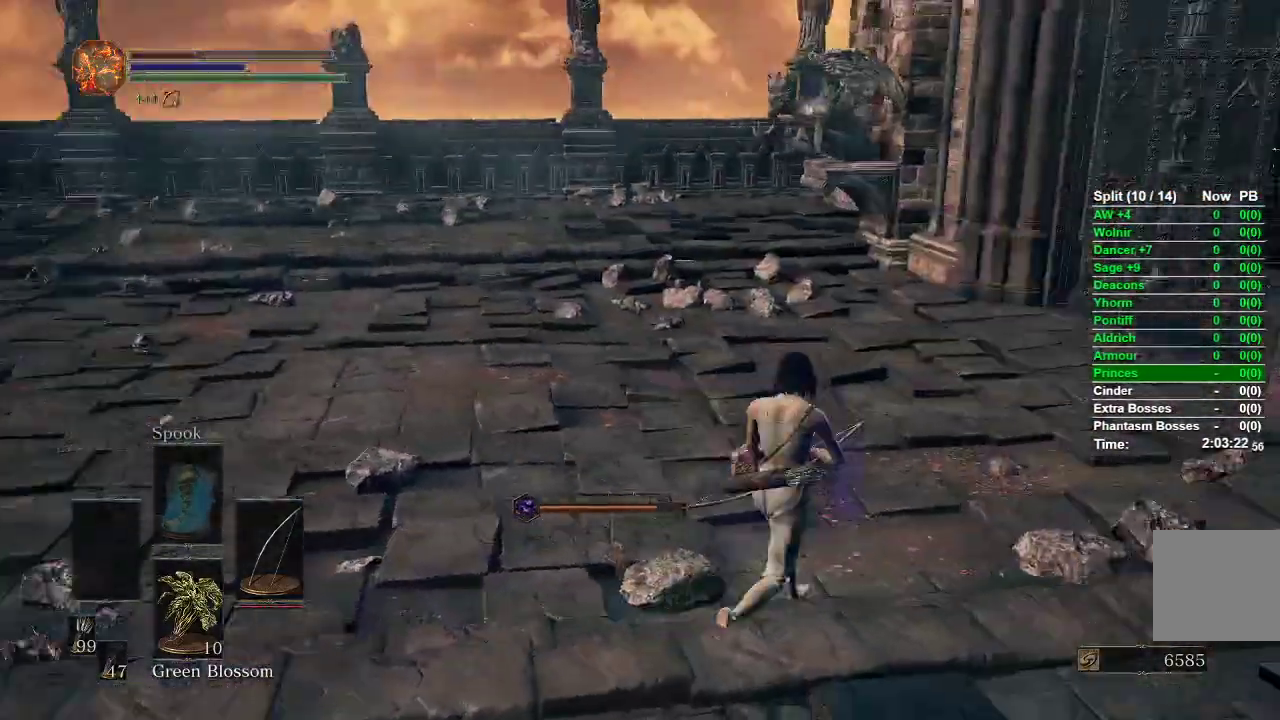
{"dt_ms": 500, "buttons": [], "left_stick": "up", "right_stick": "center", "events": [[67, "left_stick", "up"], [167, "right_stick", "center"], [317, "START", "down"], [433, "START", "up"]]}
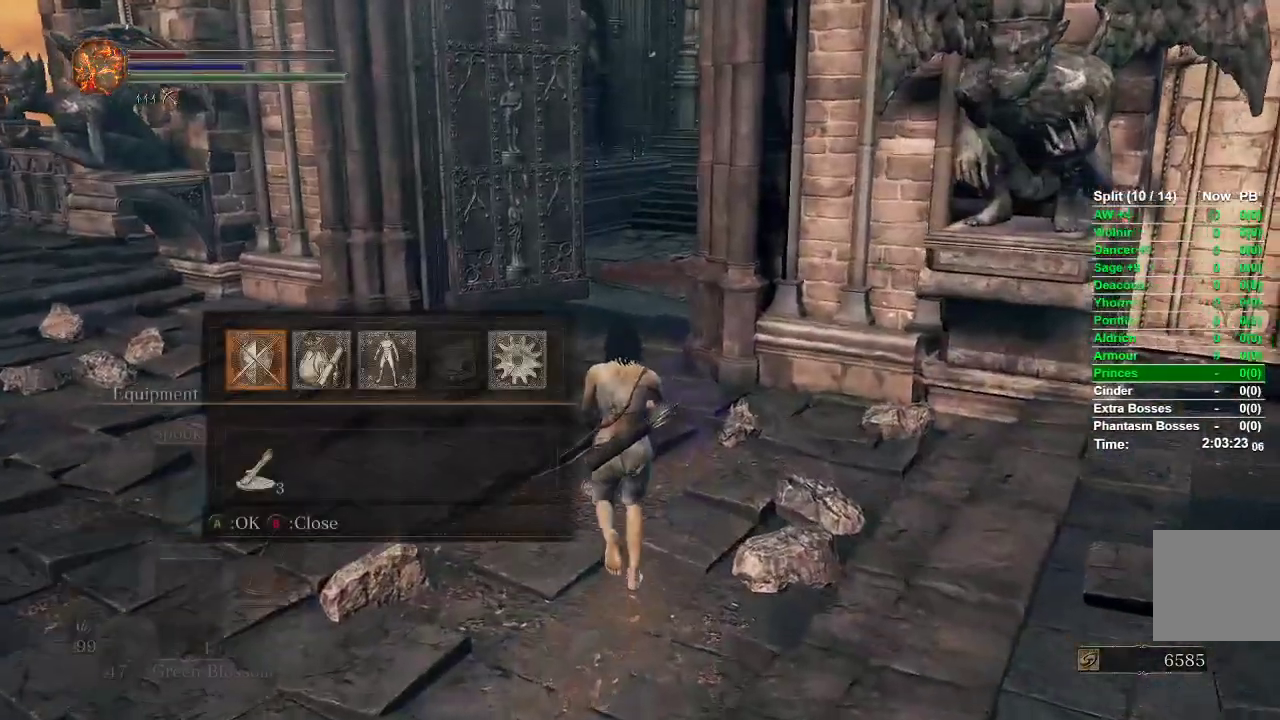
{"dt_ms": 500, "buttons": ["A"], "left_stick": "up", "right_stick": "center", "events": [[150, "DPAD_RIGHT", "down"], [267, "DPAD_RIGHT", "up"], [500, "A", "down"]]}
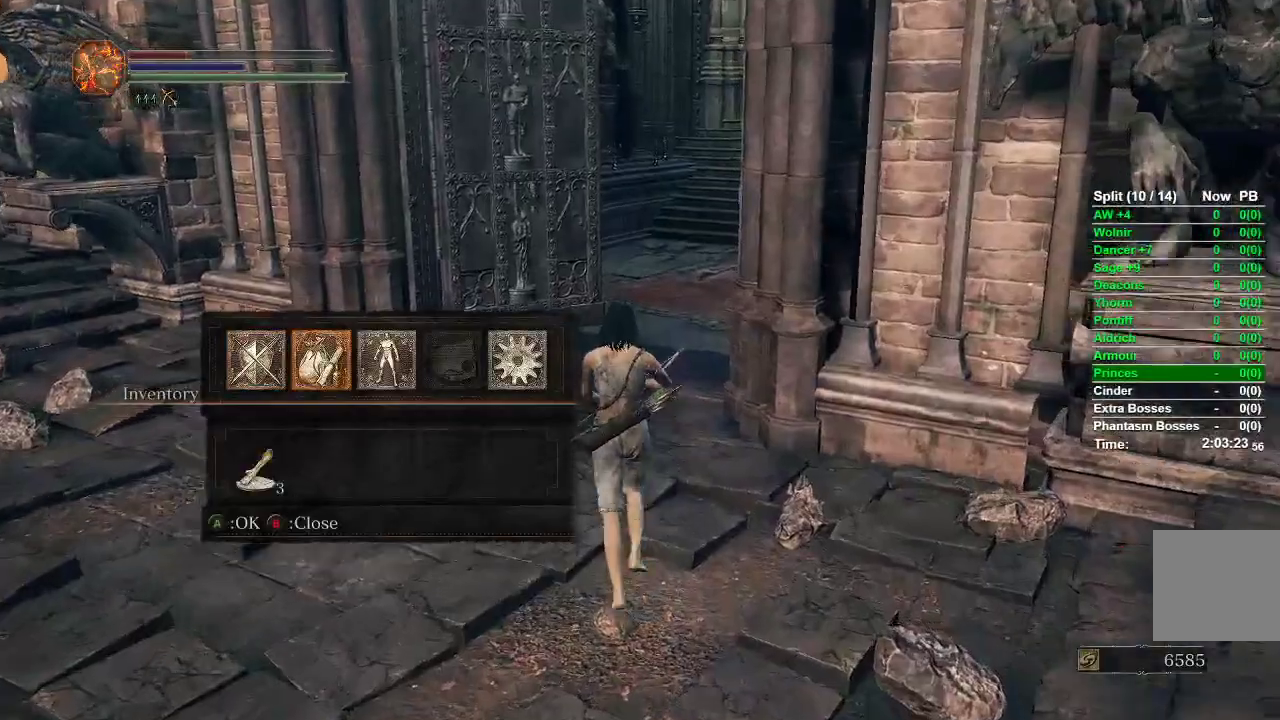
{"dt_ms": 500, "buttons": ["DPAD_DOWN"], "left_stick": "up", "right_stick": "center", "events": [[100, "A", "up"], [433, "DPAD_DOWN", "down"]]}
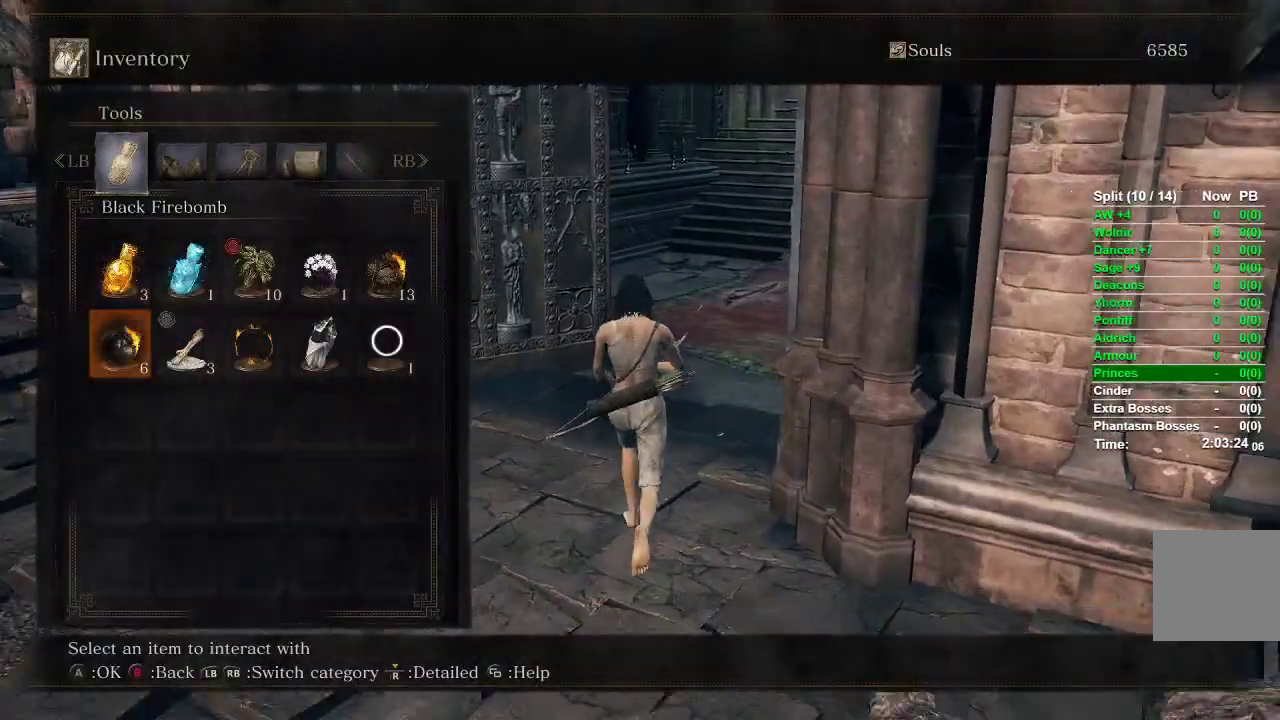
{"dt_ms": 500, "buttons": [], "left_stick": "up", "right_stick": "center", "events": [[67, "DPAD_DOWN", "up"], [367, "DPAD_LEFT", "down"], [467, "DPAD_LEFT", "up"]]}
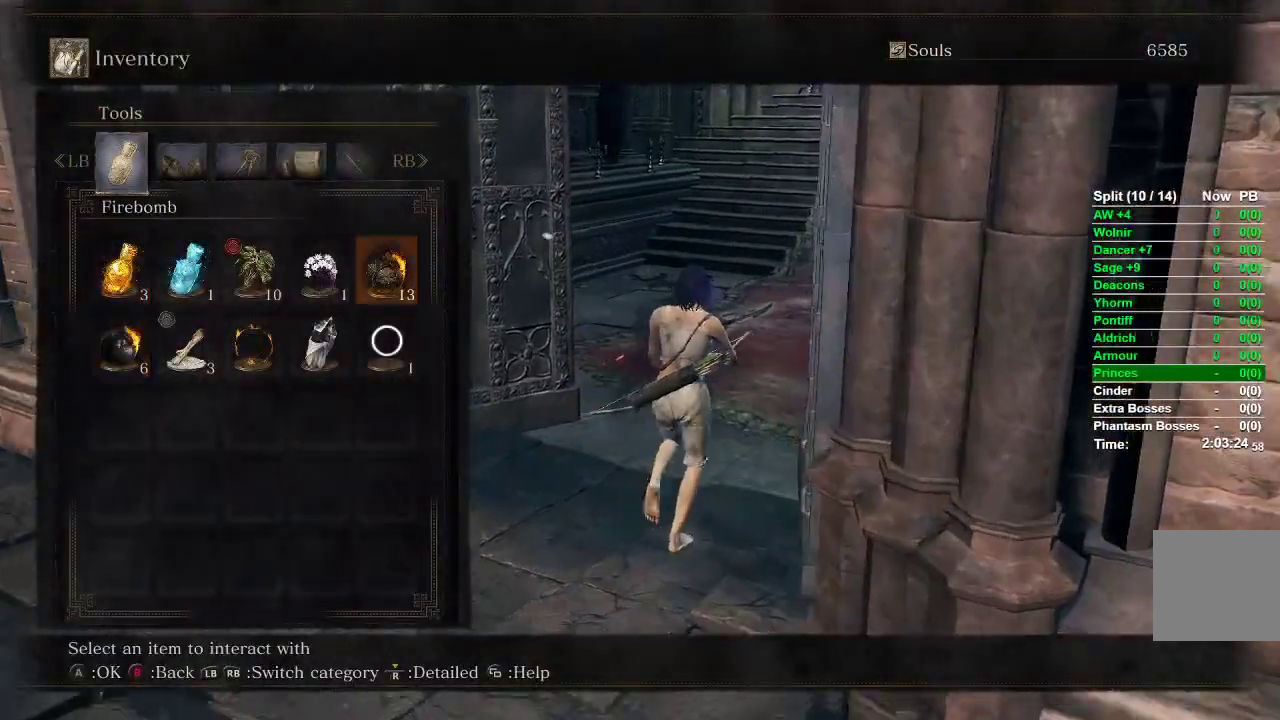
{"dt_ms": 1000, "buttons": [], "left_stick": "up", "right_stick": "center"}
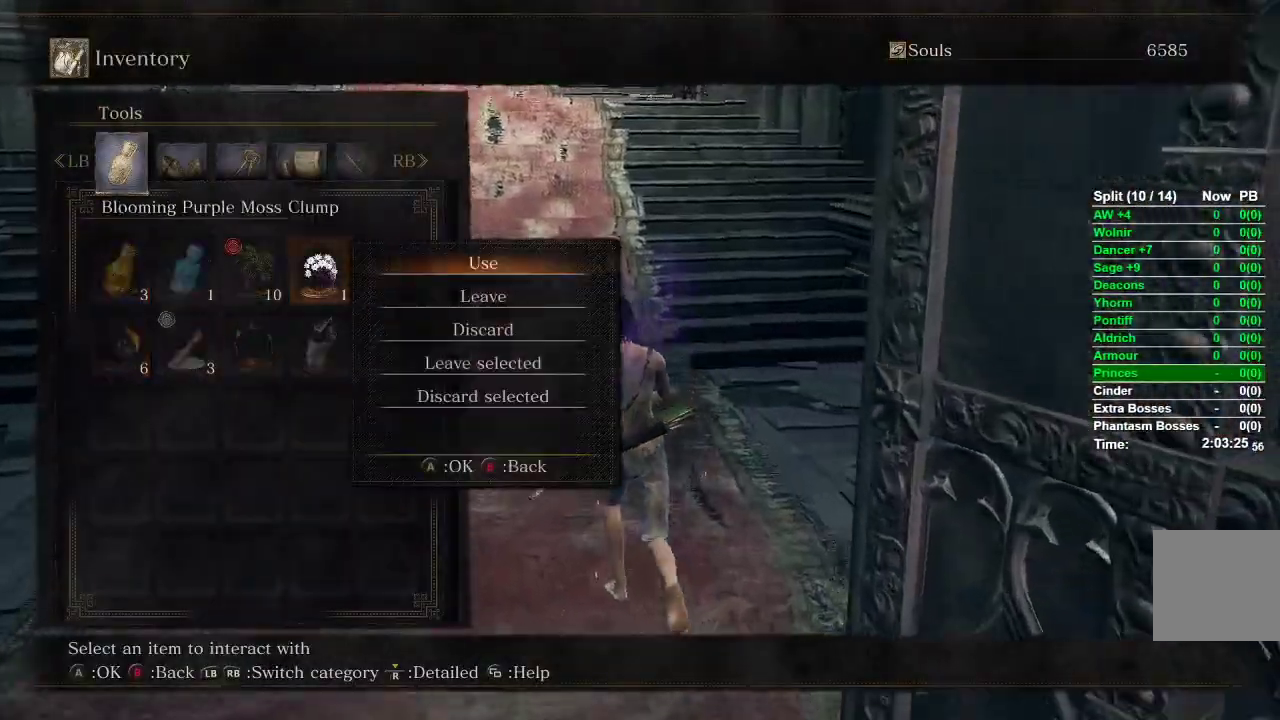
{"dt_ms": 500, "buttons": [], "left_stick": "up", "right_stick": "center", "events": []}
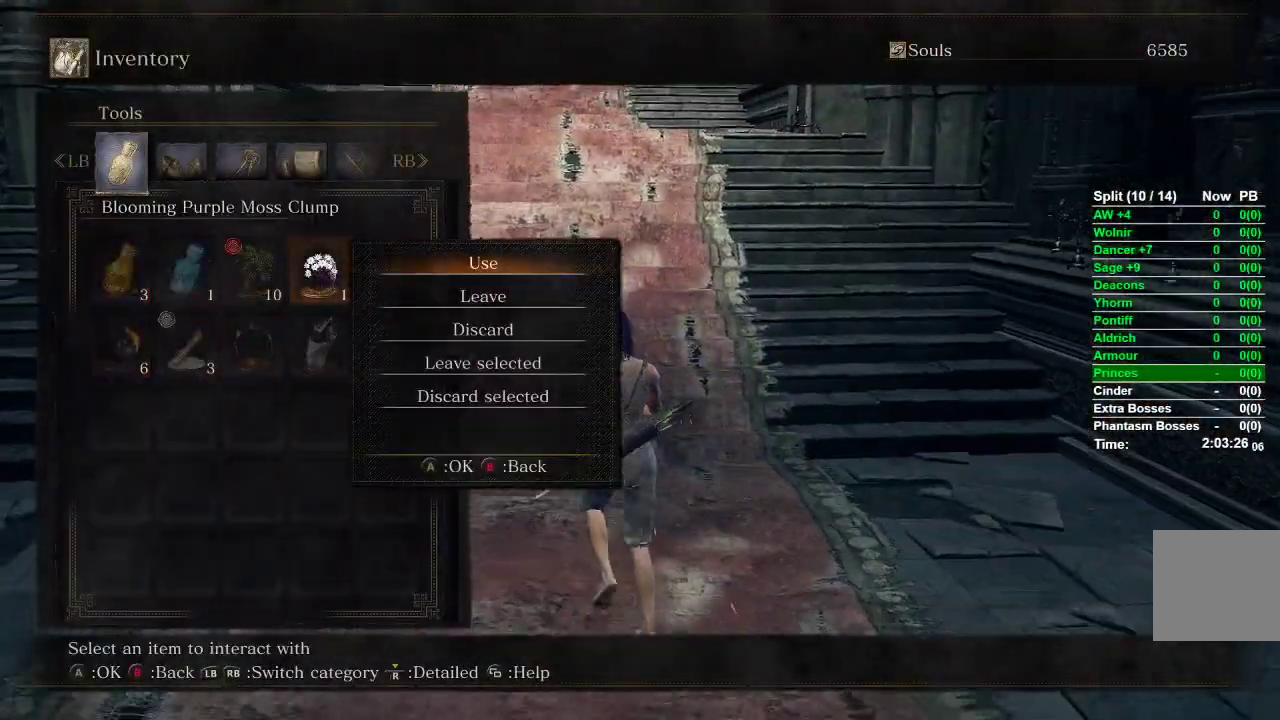
{"dt_ms": 500, "buttons": ["START"], "left_stick": "up", "right_stick": "center", "events": [[317, "A", "down"], [417, "A", "up"], [500, "START", "down"]]}
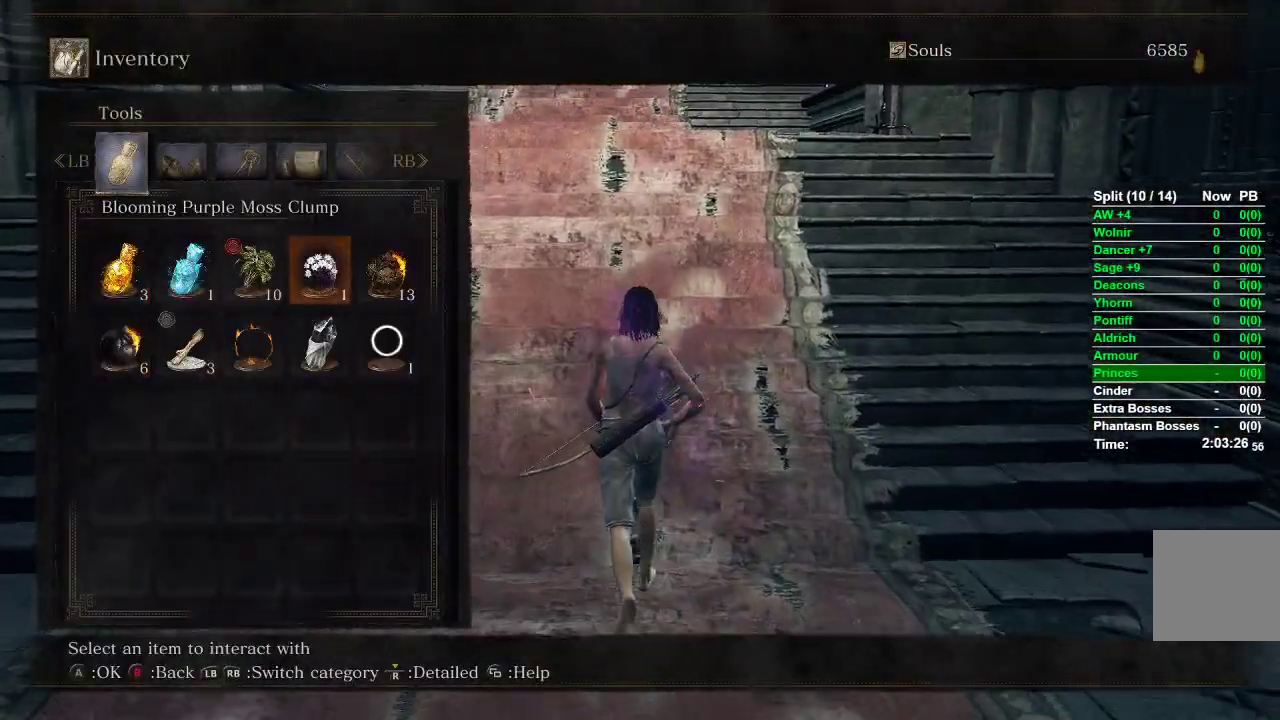
{"dt_ms": 500, "buttons": [], "left_stick": "up", "right_stick": "center", "events": [[117, "START", "up"]]}
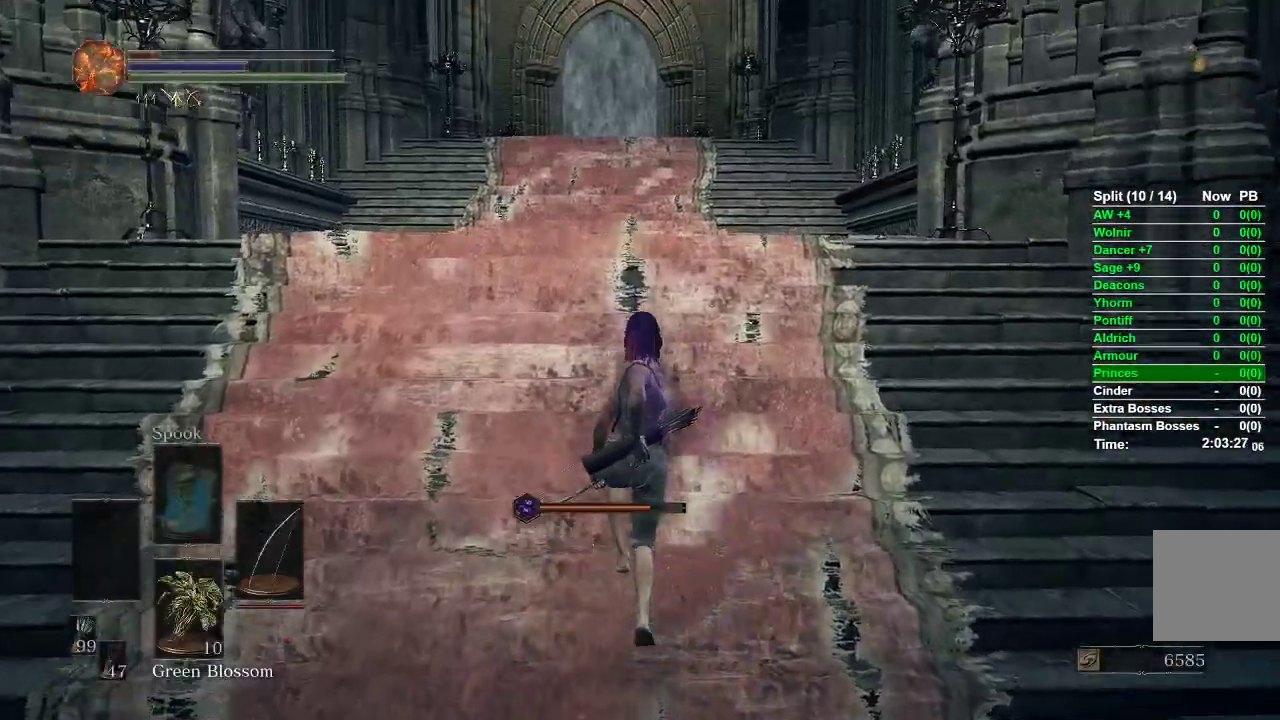
{"dt_ms": 500, "buttons": [], "left_stick": "up", "right_stick": "center", "events": []}
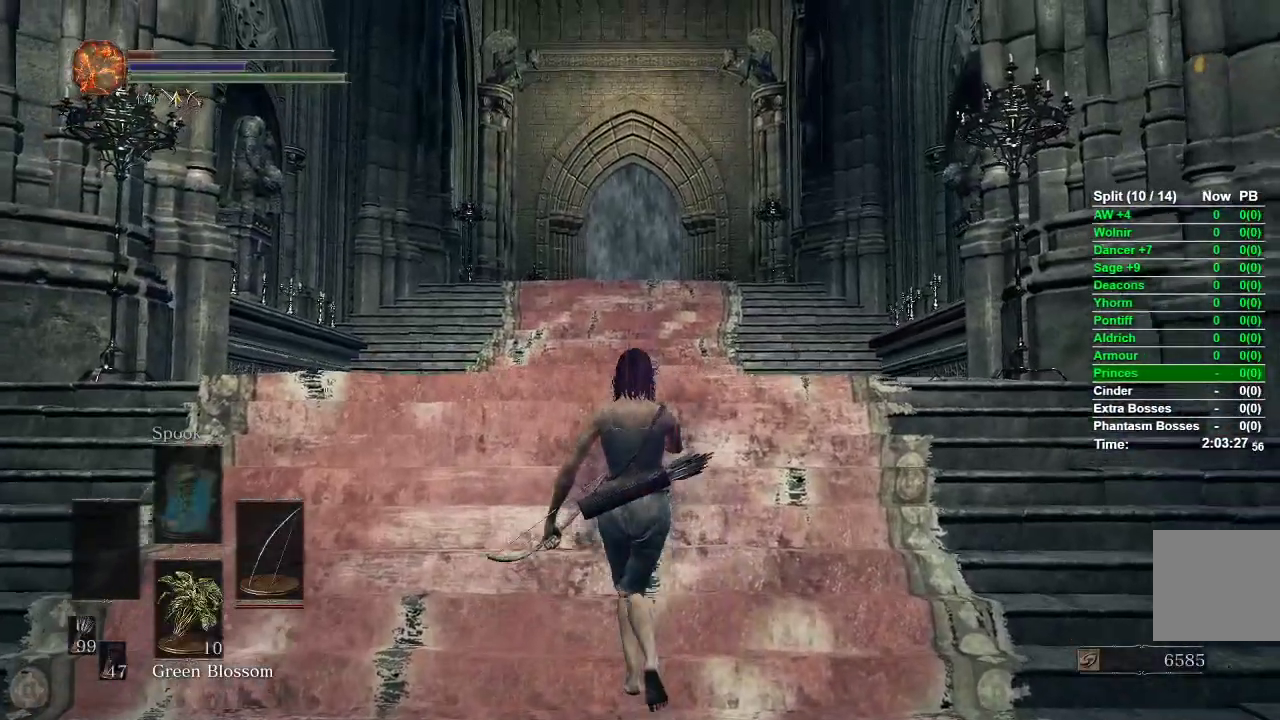
{"dt_ms": 500, "buttons": [], "left_stick": "up", "right_stick": "center", "events": []}
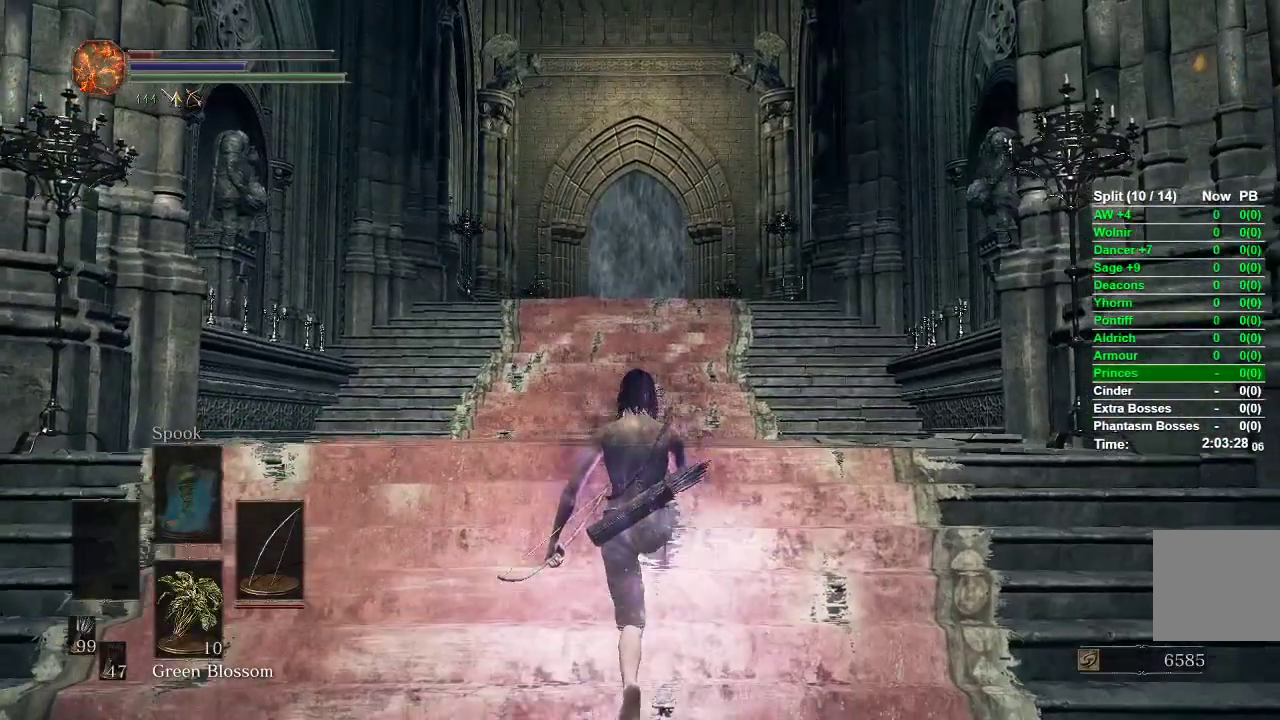
{"dt_ms": 500, "buttons": [], "left_stick": "up", "right_stick": "center", "events": []}
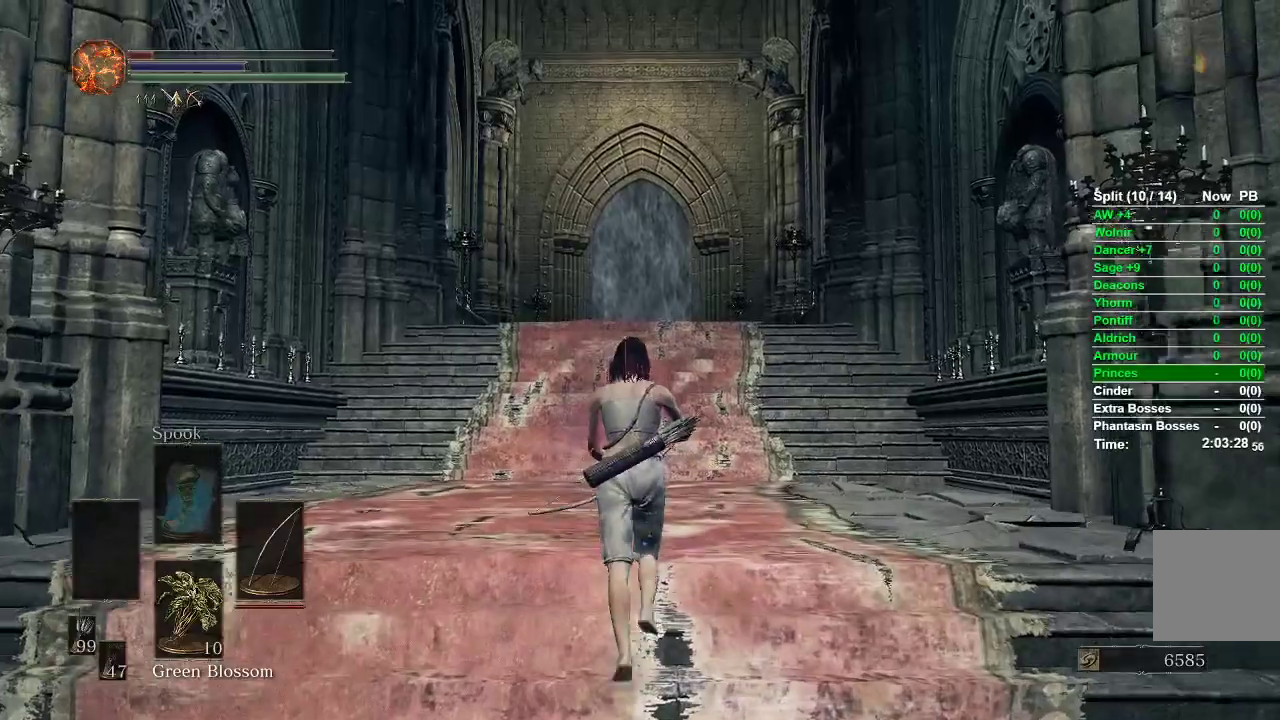
{"dt_ms": 500, "buttons": ["B"], "left_stick": "up", "right_stick": "center", "events": [[367, "B", "down"]]}
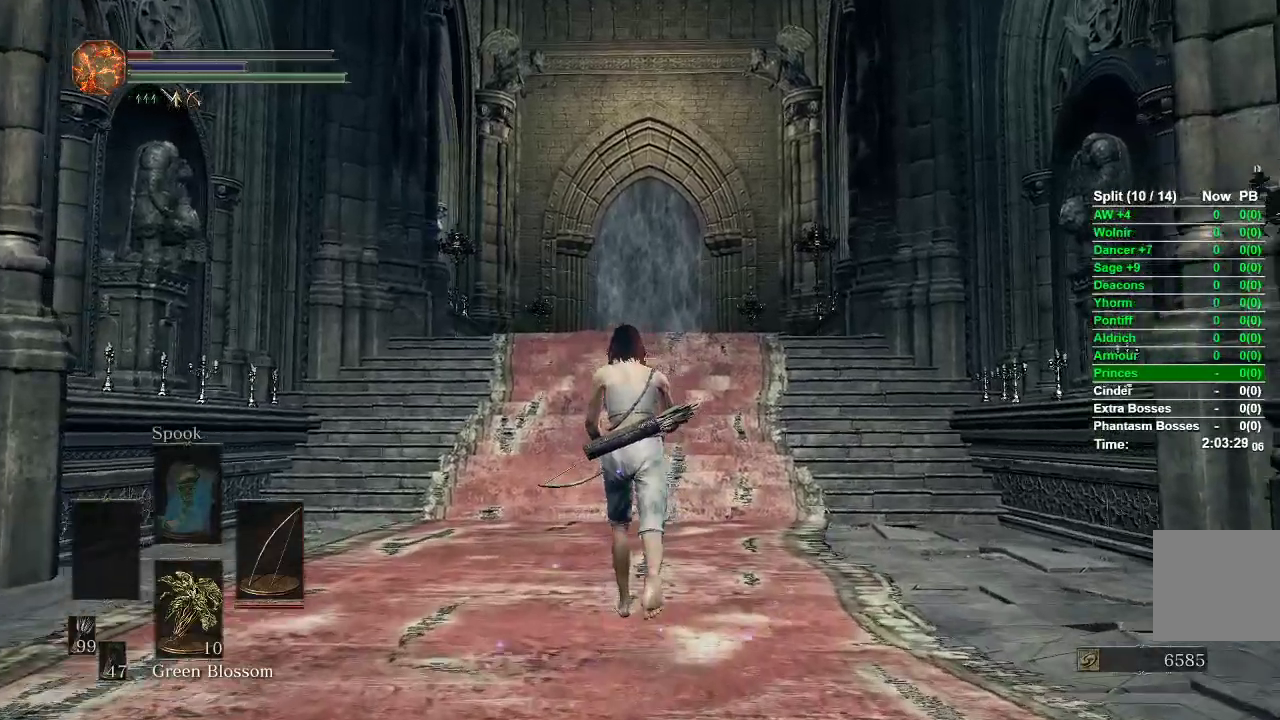
{"dt_ms": 500, "buttons": ["B"], "left_stick": "up", "right_stick": "center", "events": []}
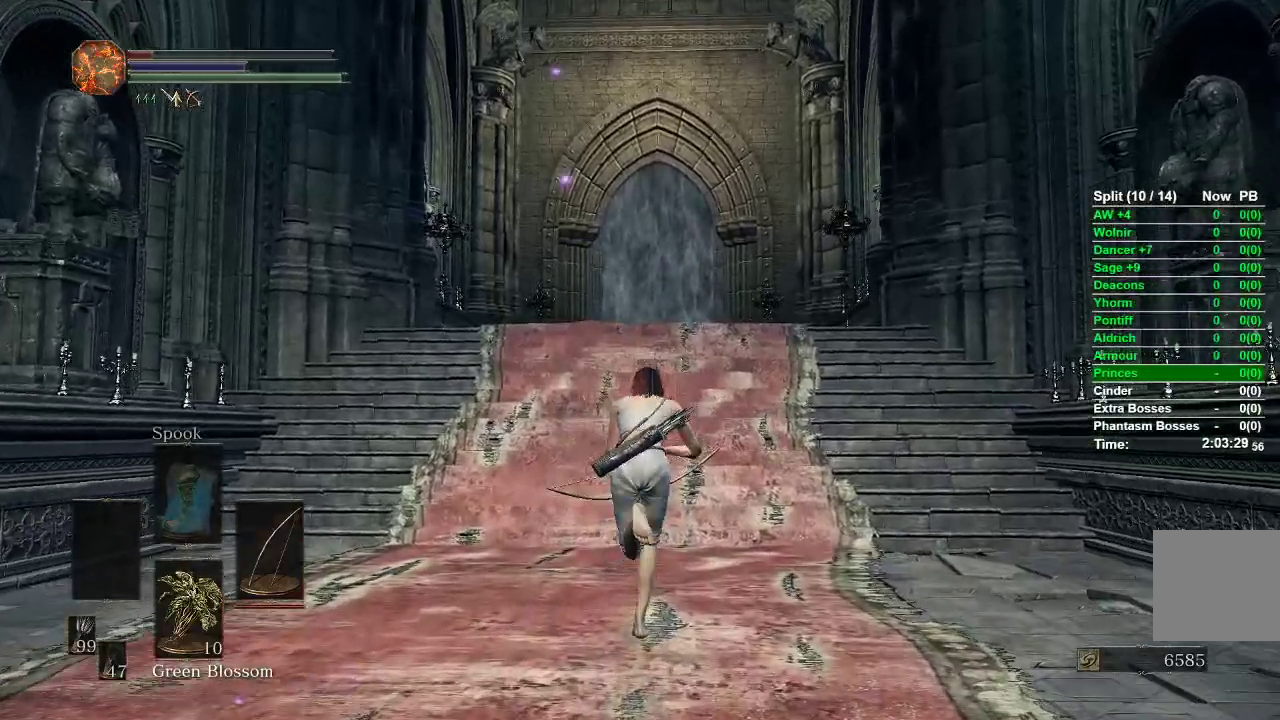
{"dt_ms": 500, "buttons": ["B"], "left_stick": "up", "right_stick": "center", "events": []}
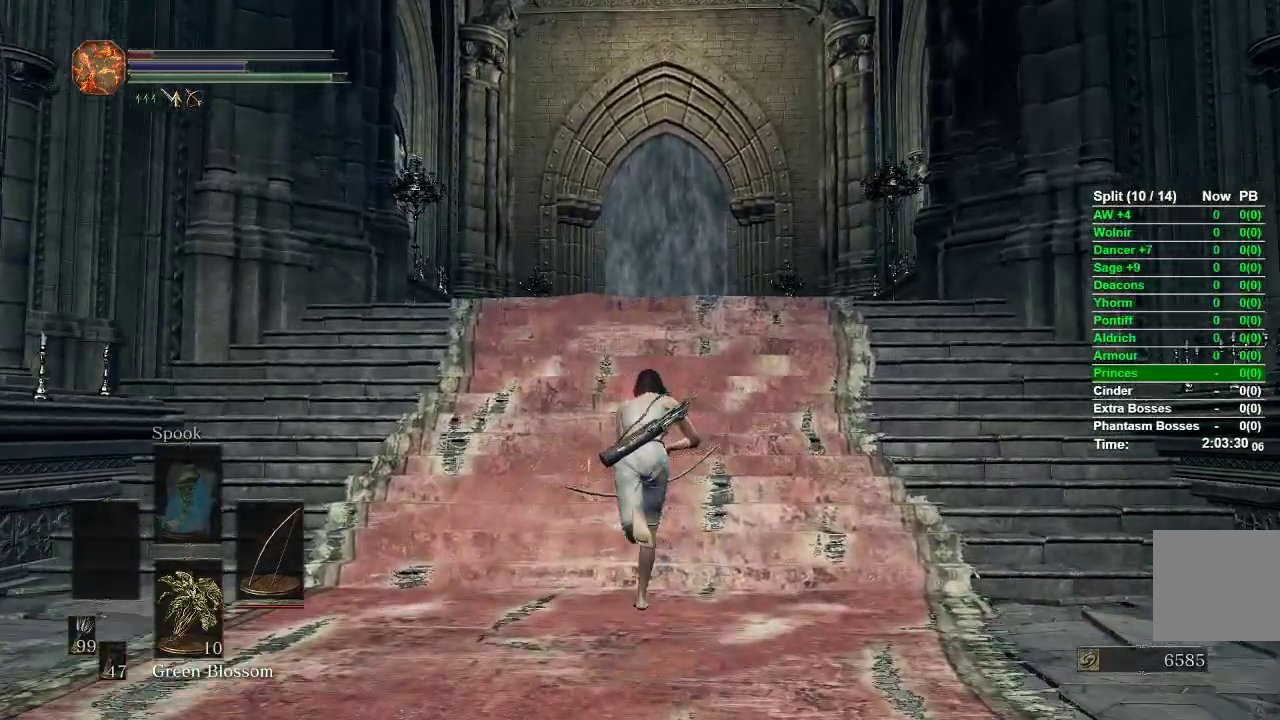
{"dt_ms": 500, "buttons": ["B"], "left_stick": "up", "right_stick": "center", "events": []}
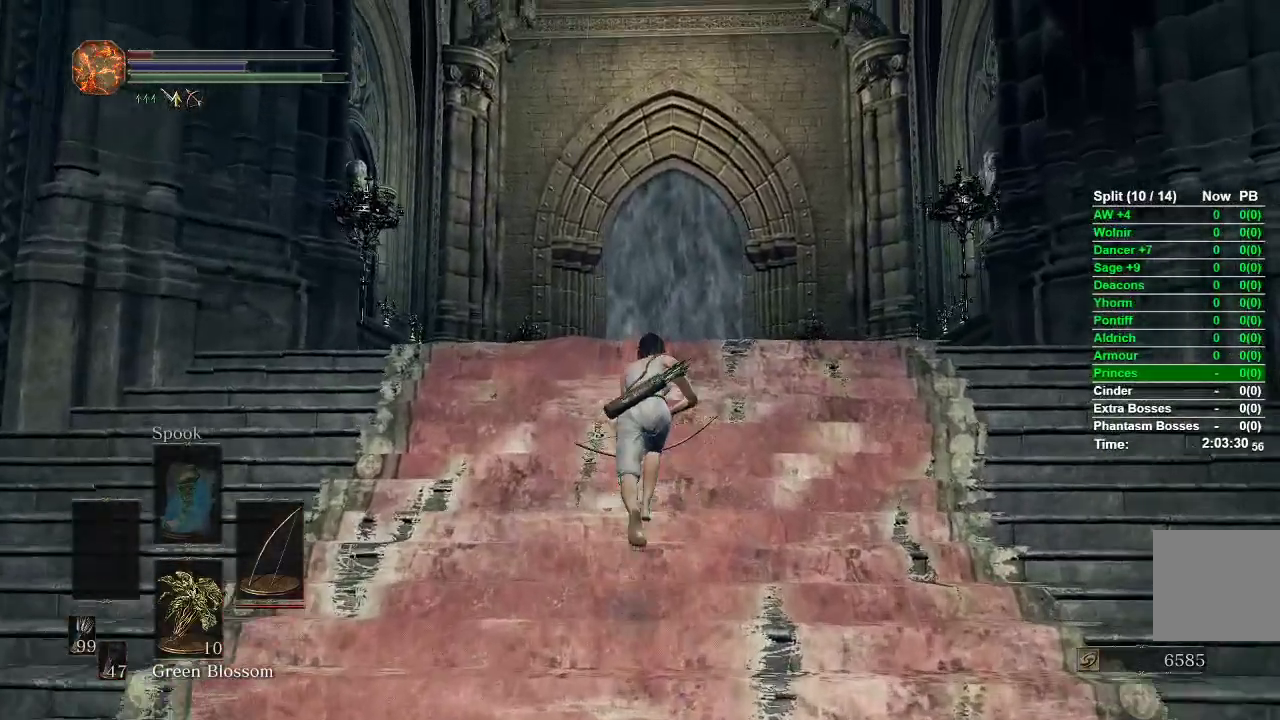
{"dt_ms": 500, "buttons": ["B"], "left_stick": "up", "right_stick": "center", "events": []}
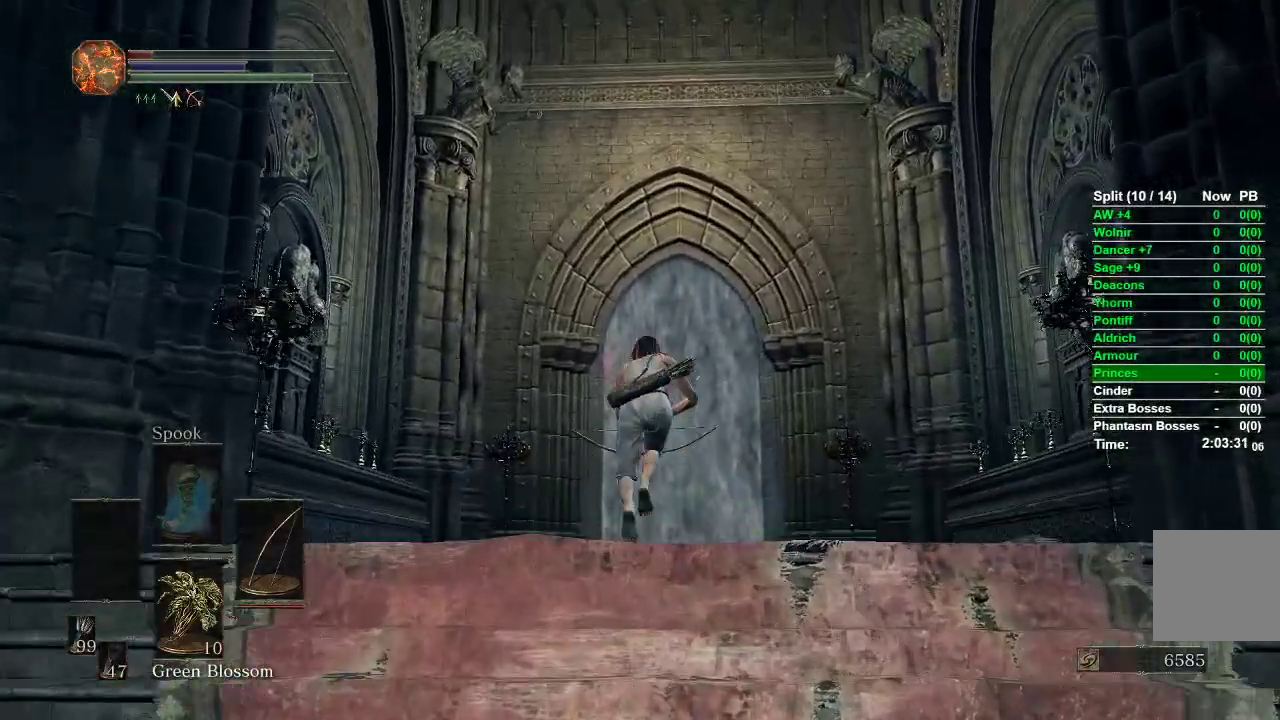
{"dt_ms": 500, "buttons": ["B"], "left_stick": "up", "right_stick": "center", "events": []}
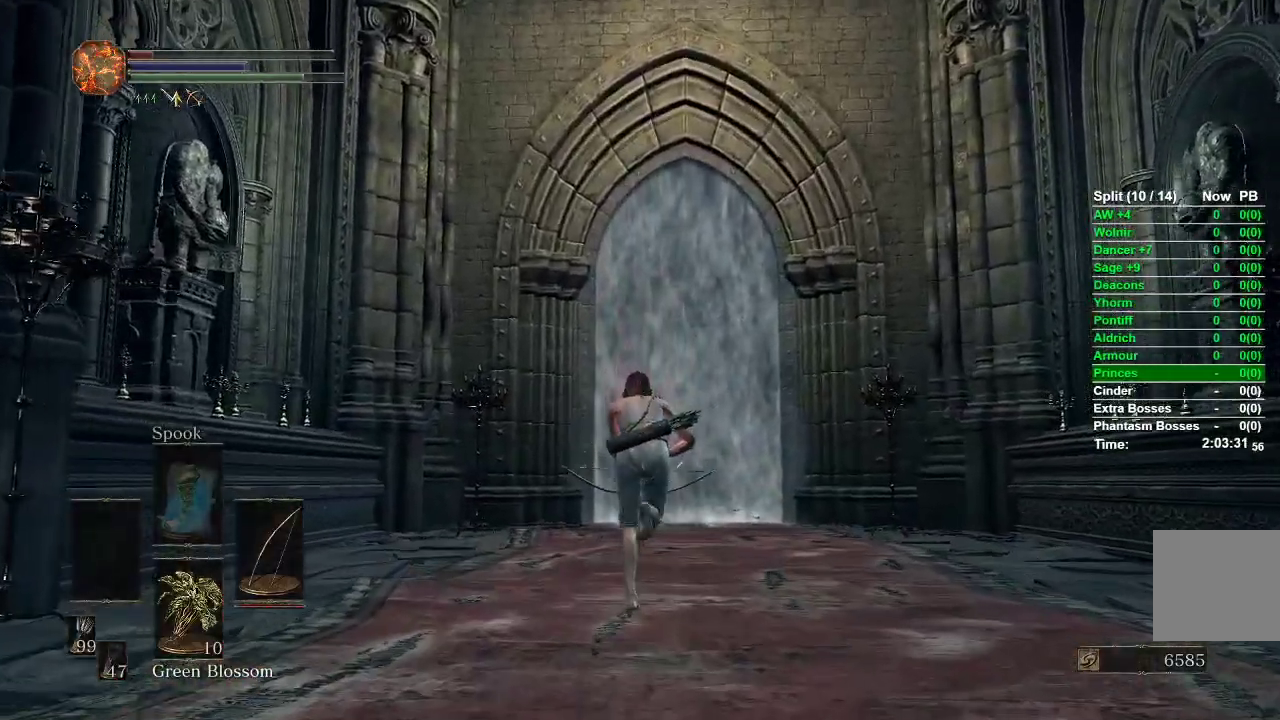
{"dt_ms": 500, "buttons": ["B"], "left_stick": "up", "right_stick": "center"}
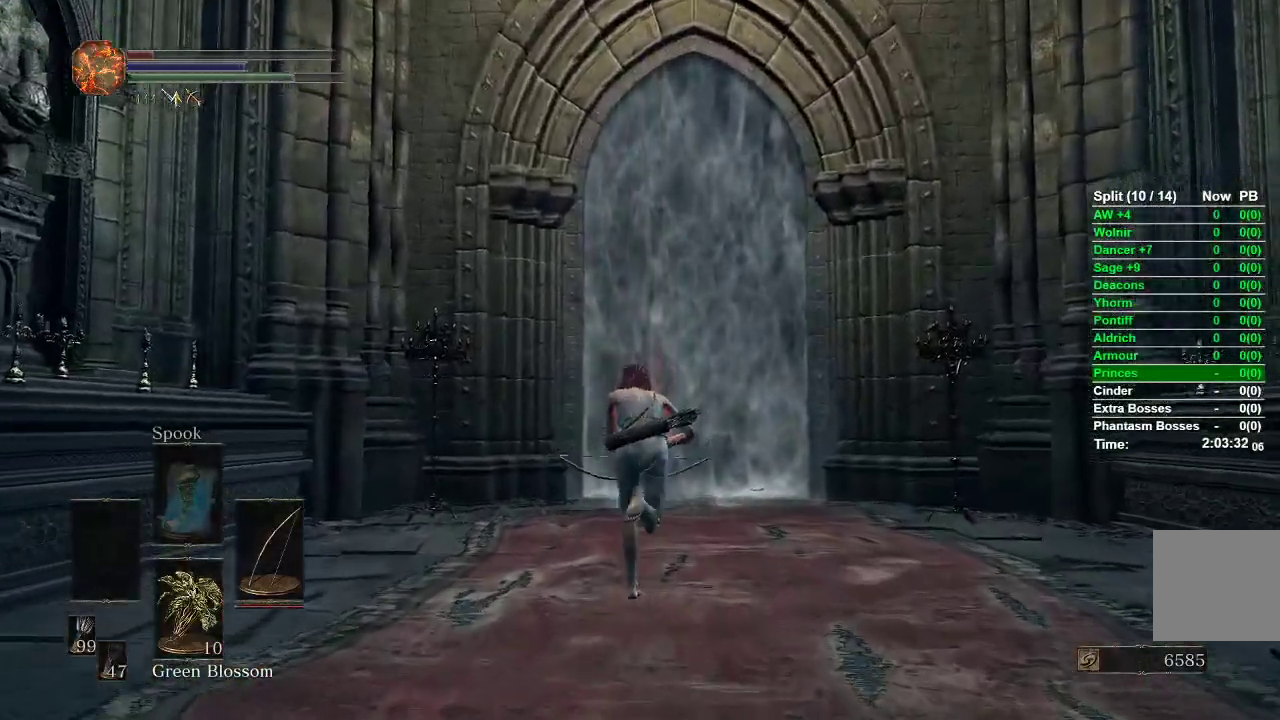
{"dt_ms": 500, "buttons": ["B"], "left_stick": "up", "right_stick": "center", "events": [[133, "X", "down"], [217, "X", "up"]]}
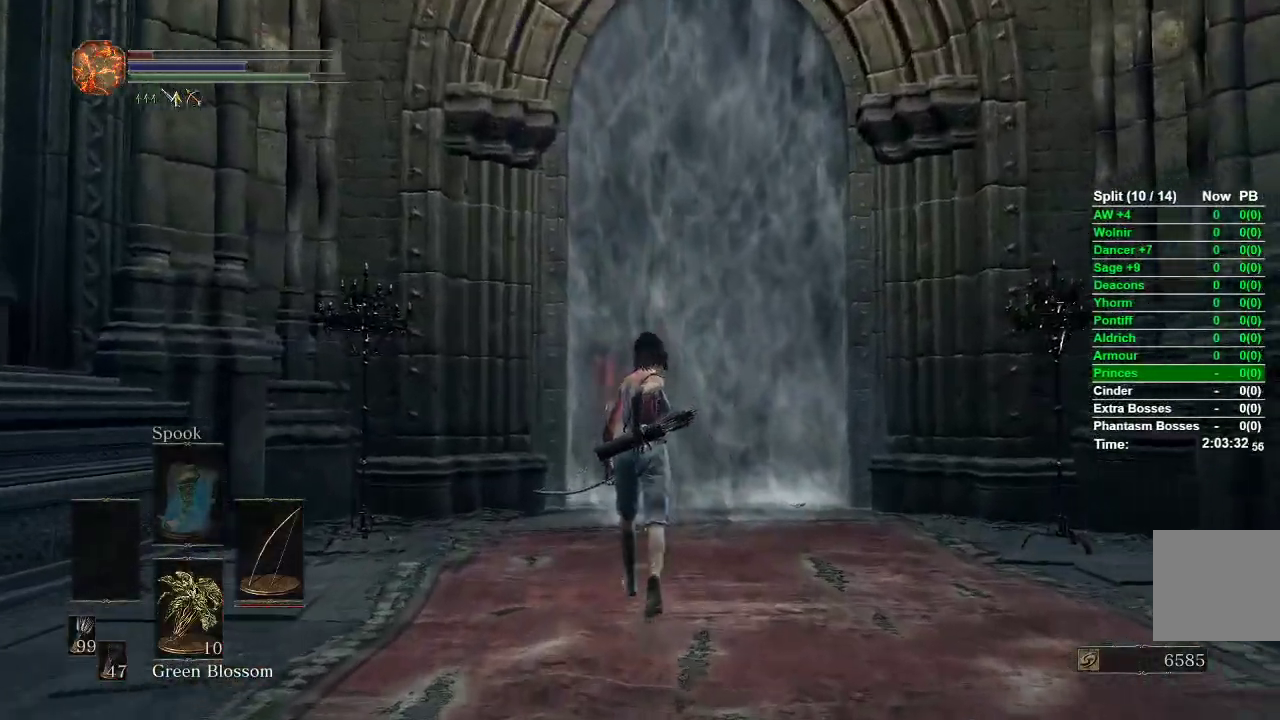
{"dt_ms": 500, "buttons": ["B"], "left_stick": "up", "right_stick": "down", "events": [[500, "right_stick", "down"]]}
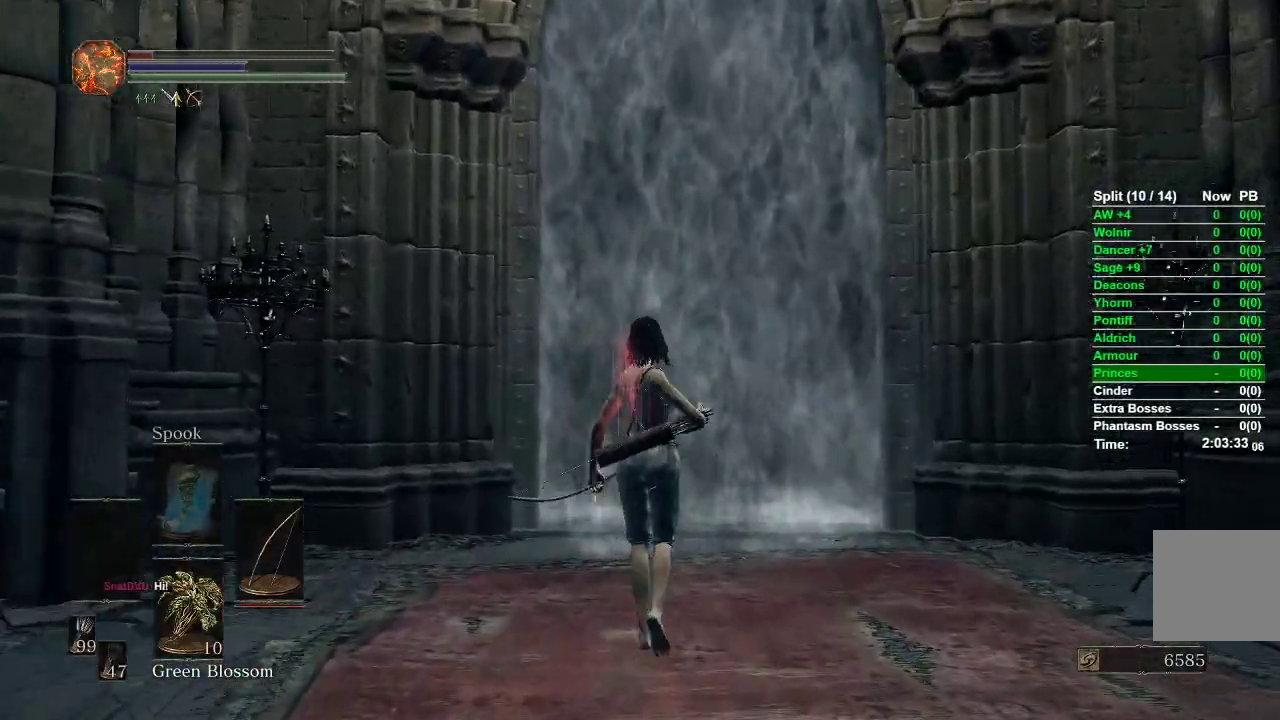
{"dt_ms": 500, "buttons": ["B"], "left_stick": "up", "right_stick": "center", "events": [[333, "right_stick", "center"]]}
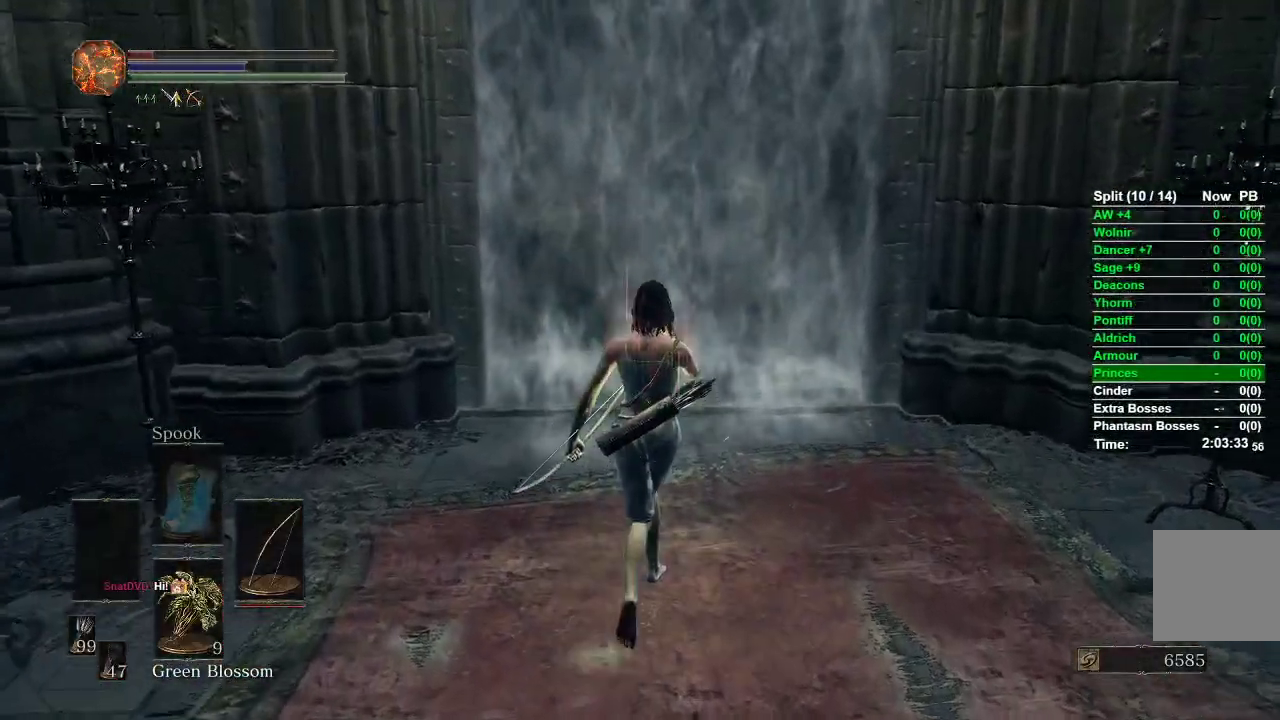
{"dt_ms": 500, "buttons": ["B"], "left_stick": "up", "right_stick": "center", "events": []}
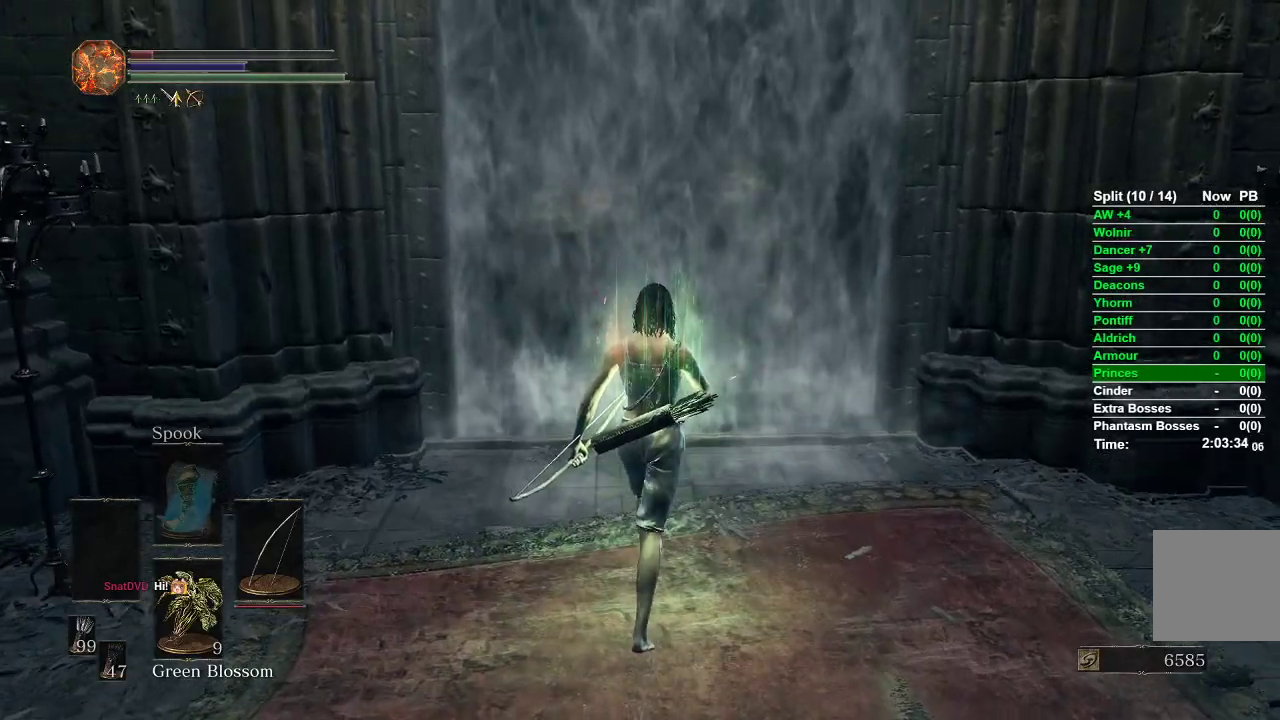
{"dt_ms": 500, "buttons": [], "left_stick": "up", "right_stick": "center", "events": [[383, "B", "up"]]}
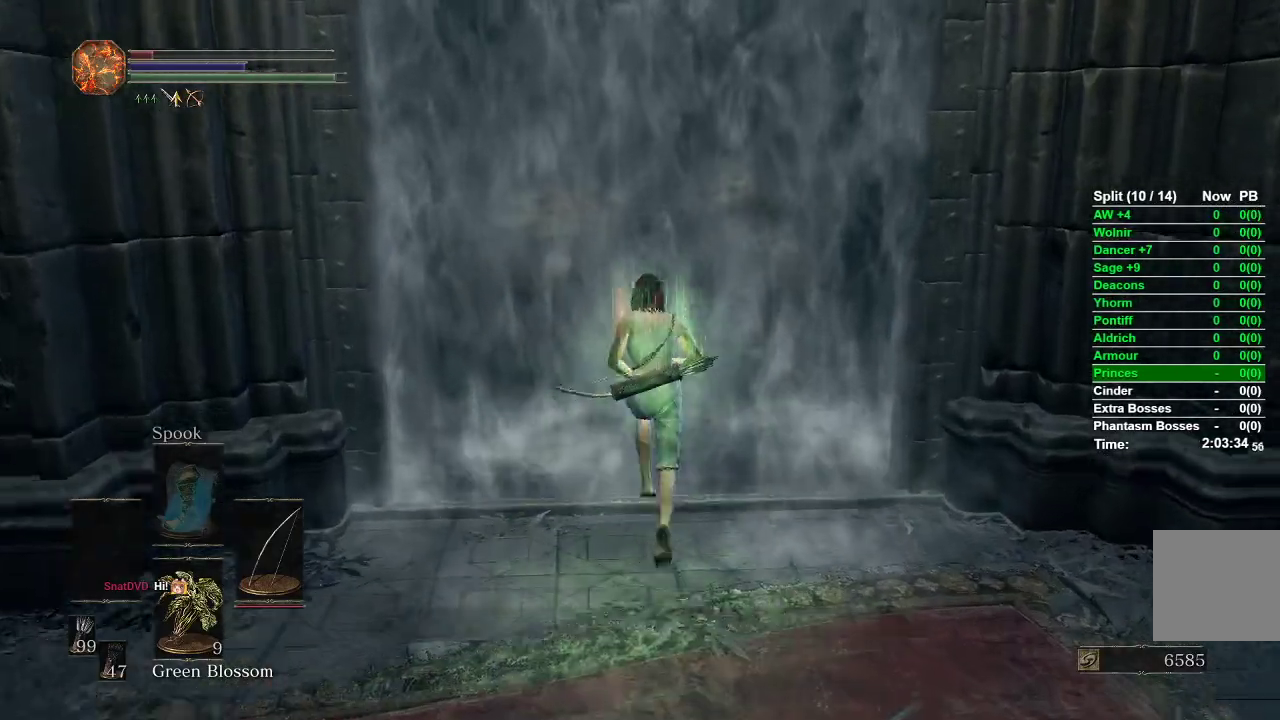
{"dt_ms": 500, "buttons": [], "left_stick": "center", "right_stick": "center", "events": [[33, "A", "down"], [83, "A", "up"], [167, "A", "down"], [217, "A", "up"], [283, "A", "down"], [367, "A", "up"], [500, "left_stick", "center"]]}
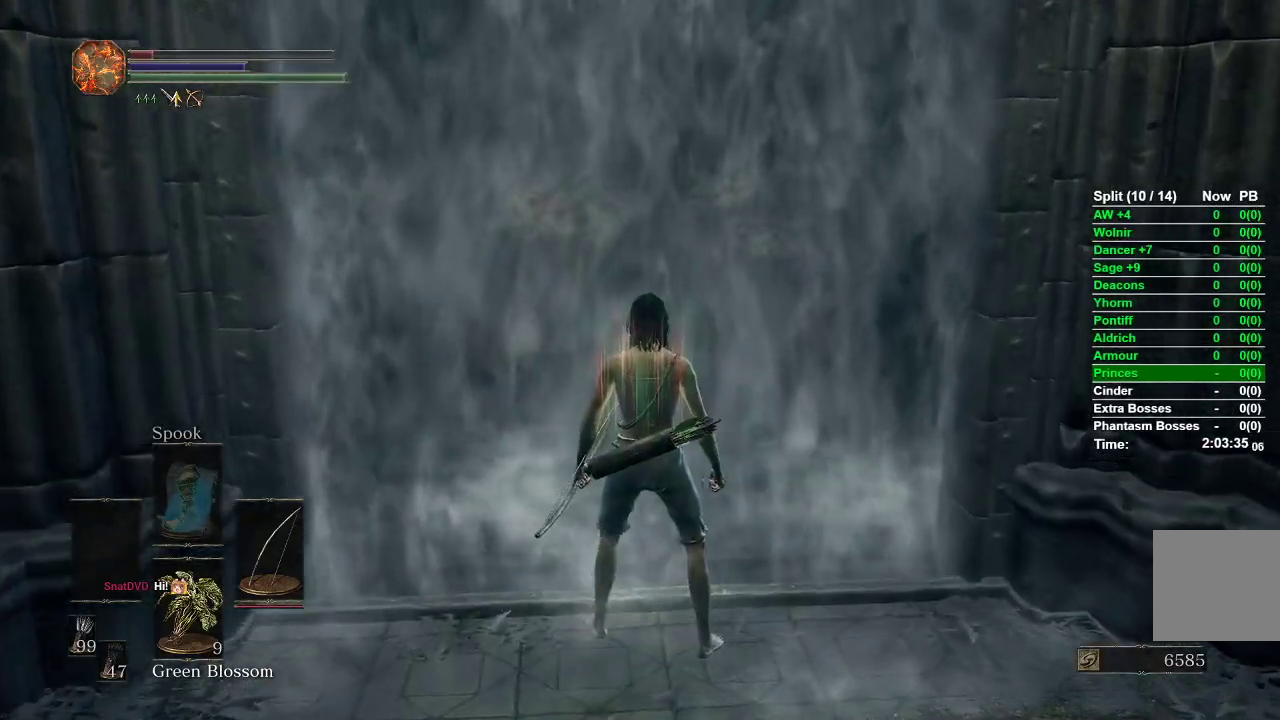
{"dt_ms": 500, "buttons": [], "left_stick": "center", "right_stick": "center", "events": []}
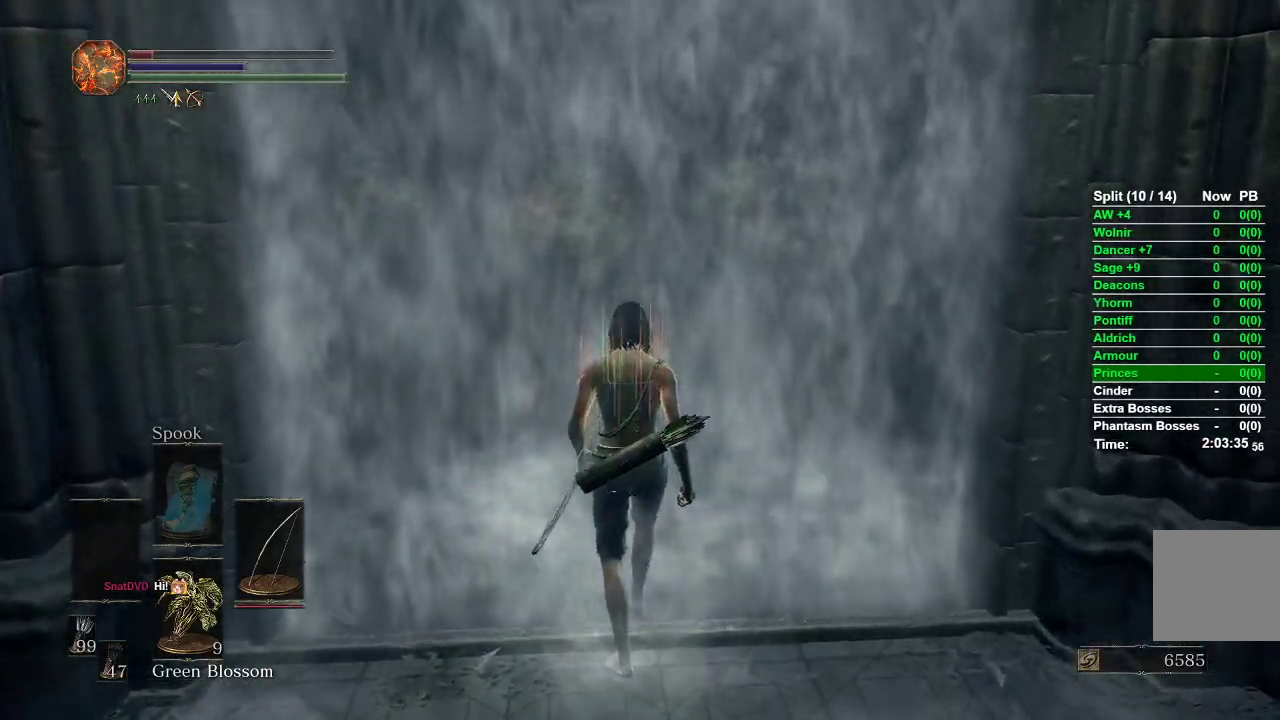
{"dt_ms": 500, "buttons": [], "left_stick": "center", "right_stick": "center", "events": []}
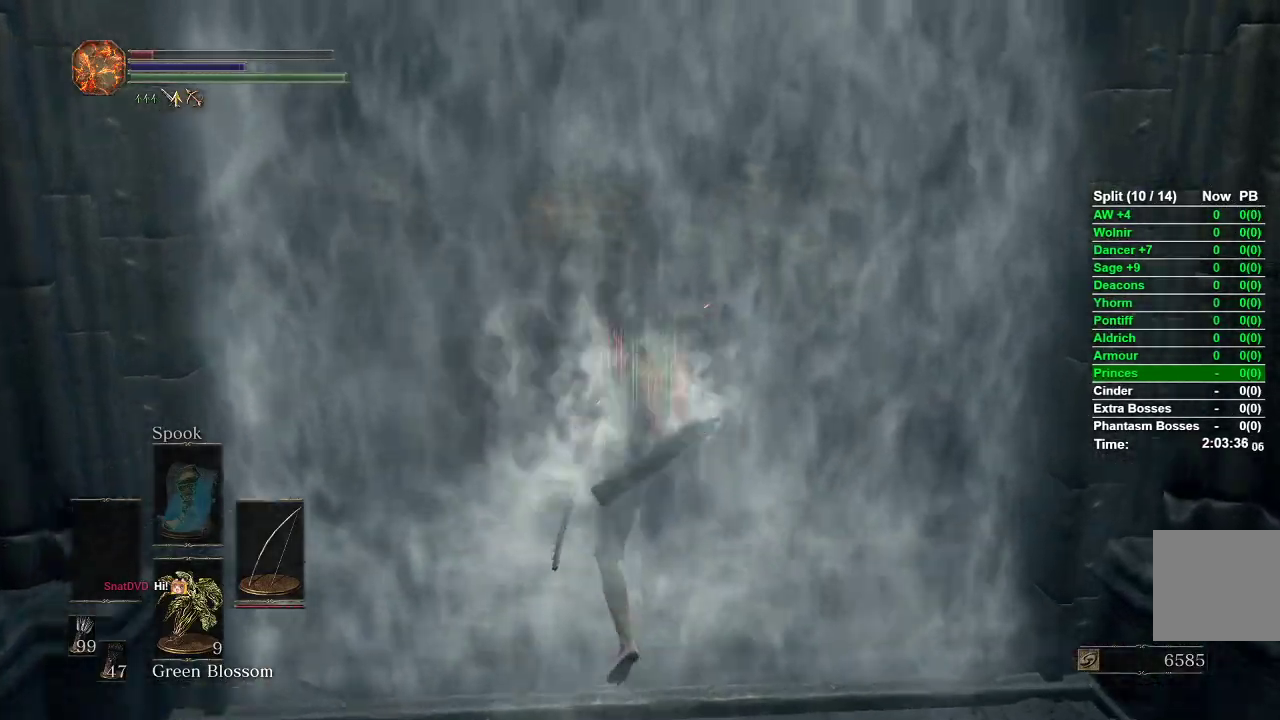
{"dt_ms": 500, "buttons": [], "left_stick": "center", "right_stick": "center", "events": []}